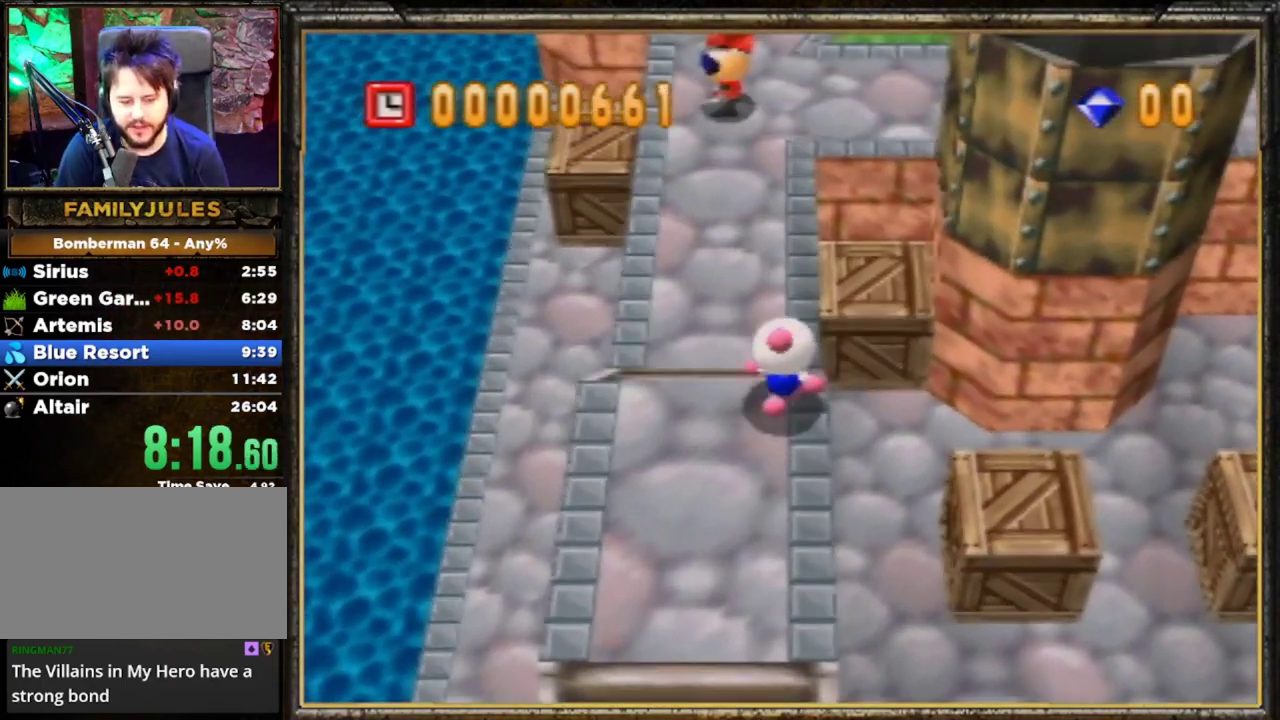
Gameplay with a controller (Nintendo layout); each line is a JSON object with the inputs held at the frame after it. "events" lists button and stick changes between this image and that frame as [ms after this image, input, new state], when the widget could be followed in between. Not read: L3 R3.
{"buttons": [], "left_stick": "up", "events": []}
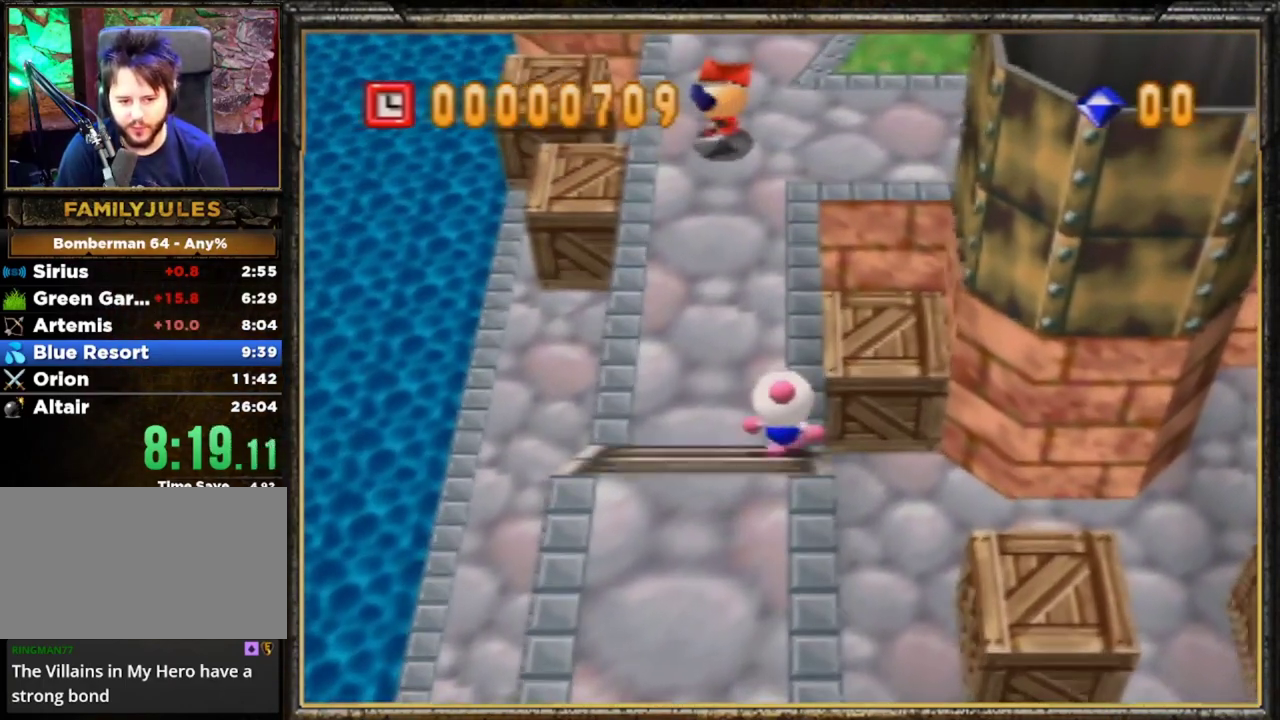
{"buttons": [], "left_stick": "up", "events": []}
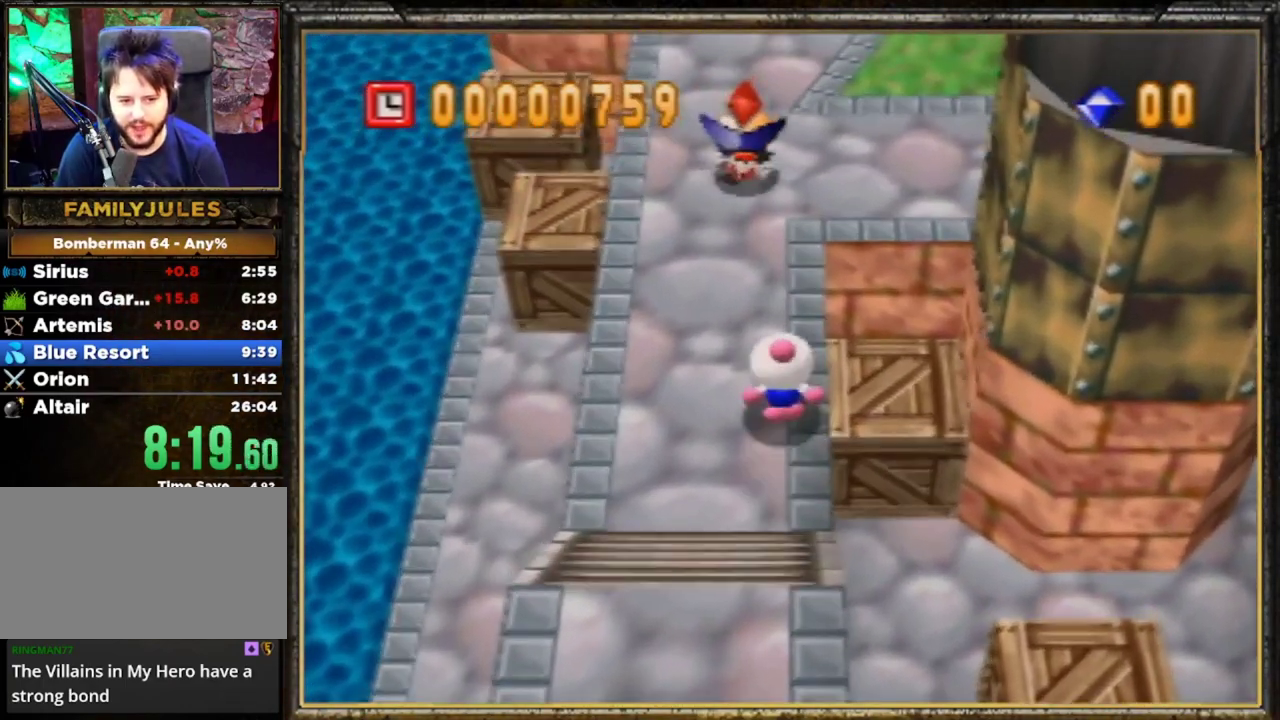
{"buttons": [], "left_stick": "up-right", "events": [[200, "left_stick", "up-right"]]}
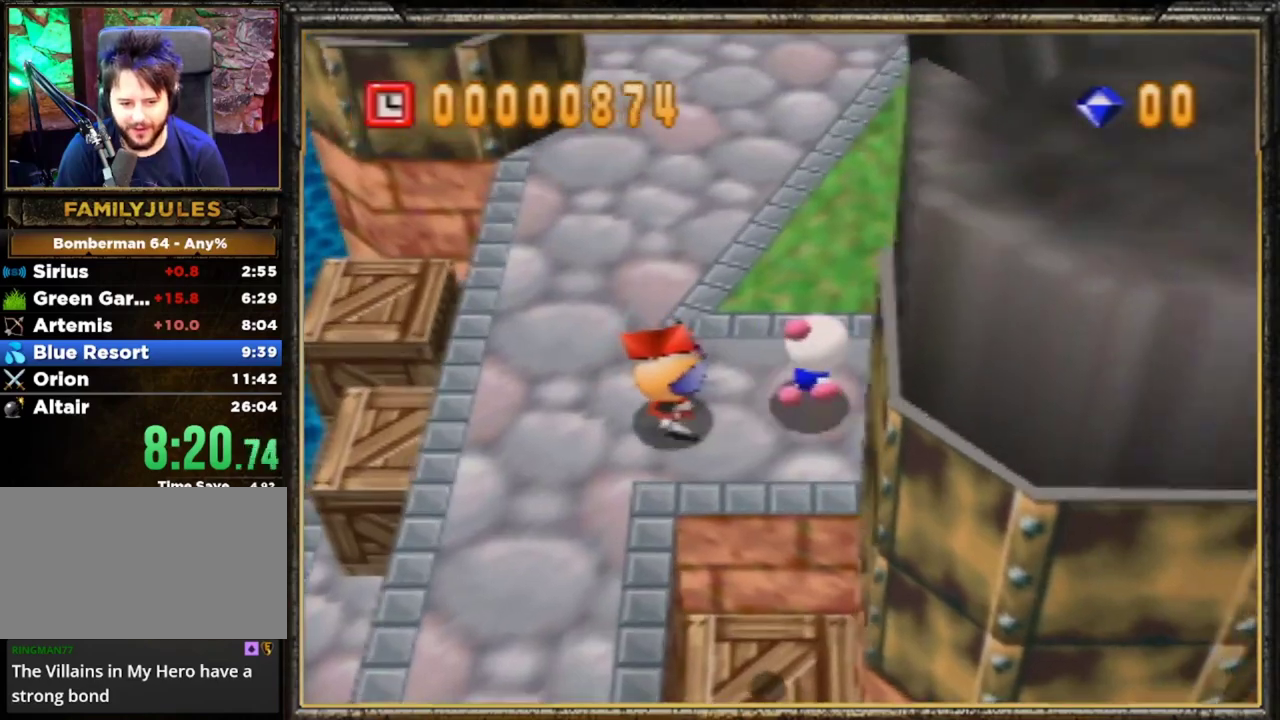
{"buttons": [], "left_stick": "up", "events": [[233, "left_stick", "up"]]}
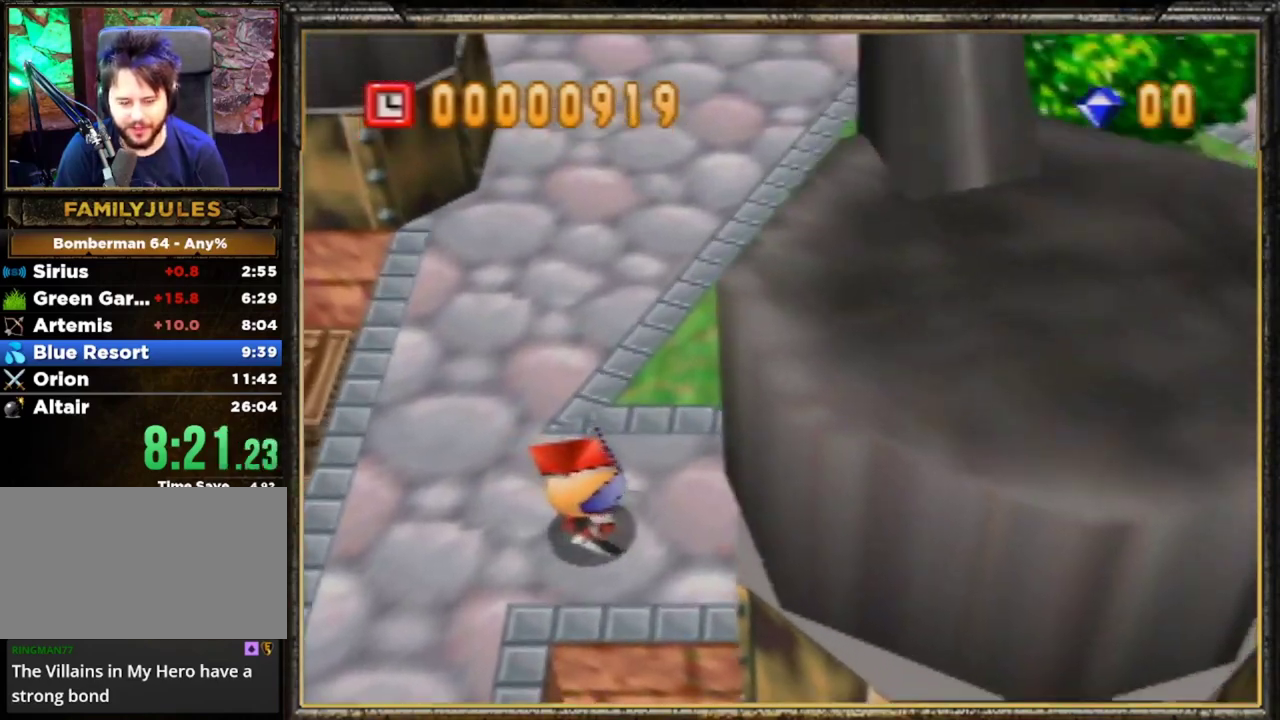
{"buttons": [], "left_stick": "up", "events": []}
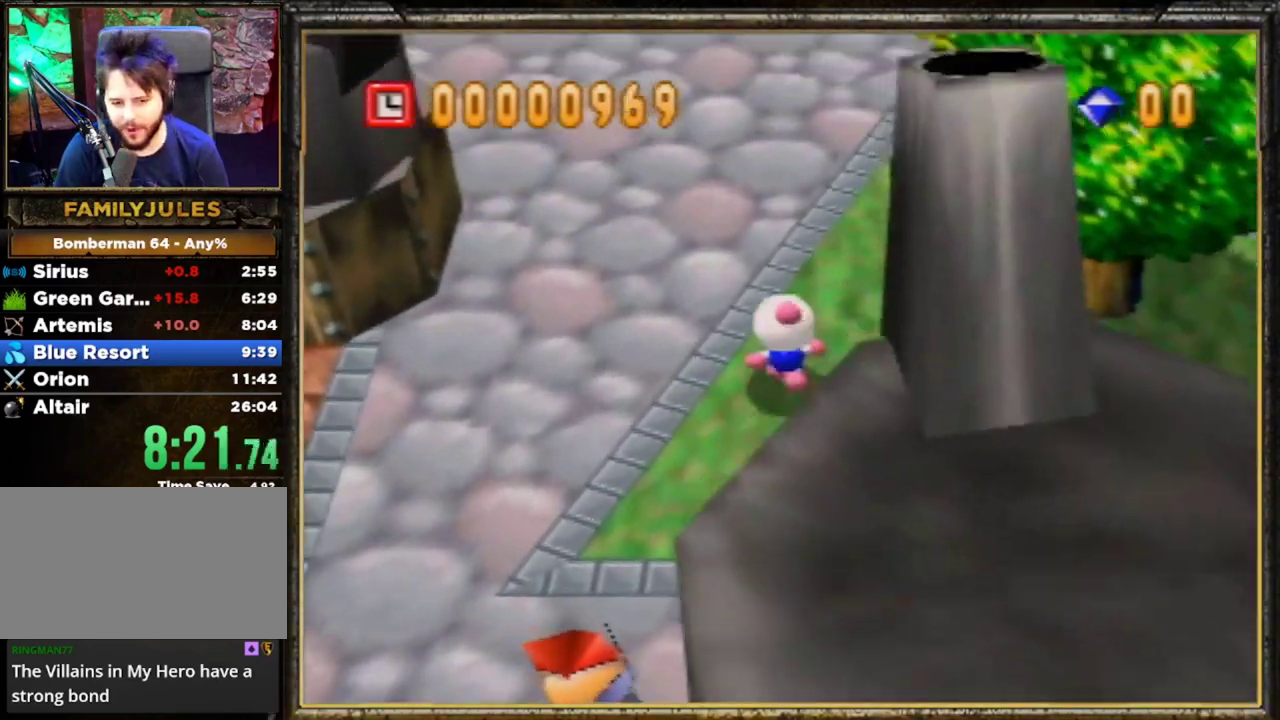
{"buttons": [], "left_stick": "up", "events": []}
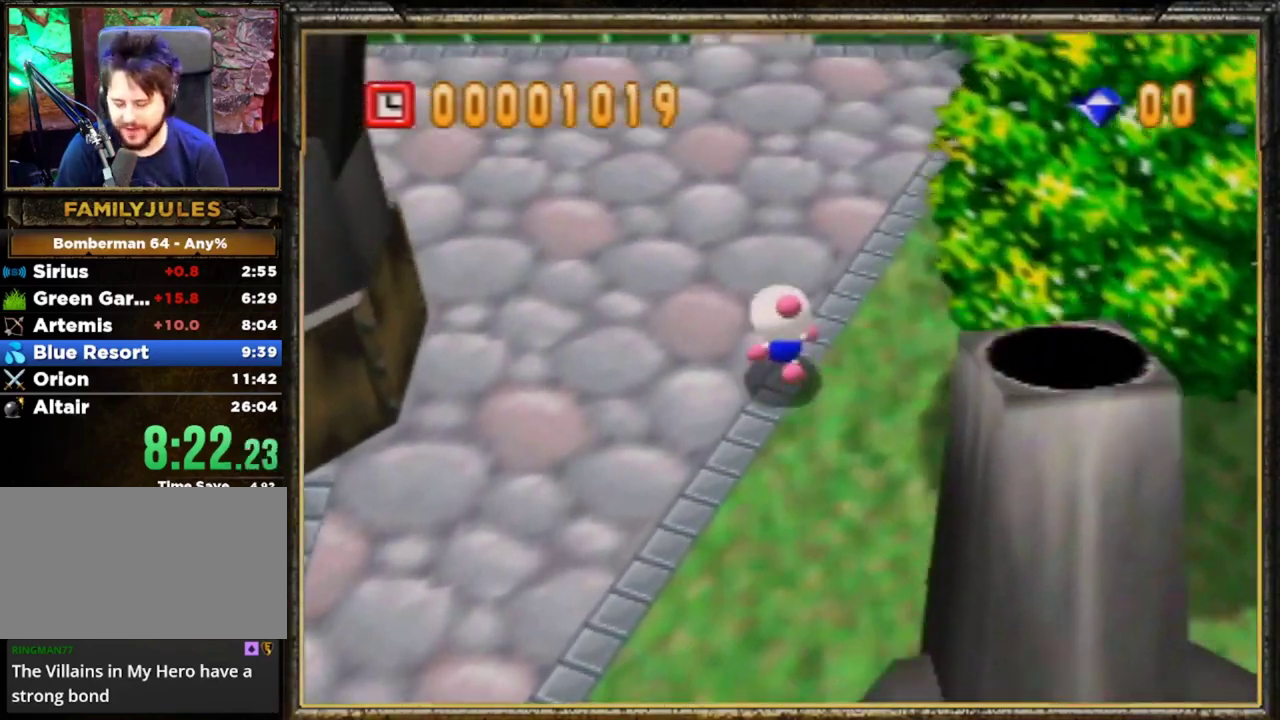
{"buttons": [], "left_stick": "up", "events": []}
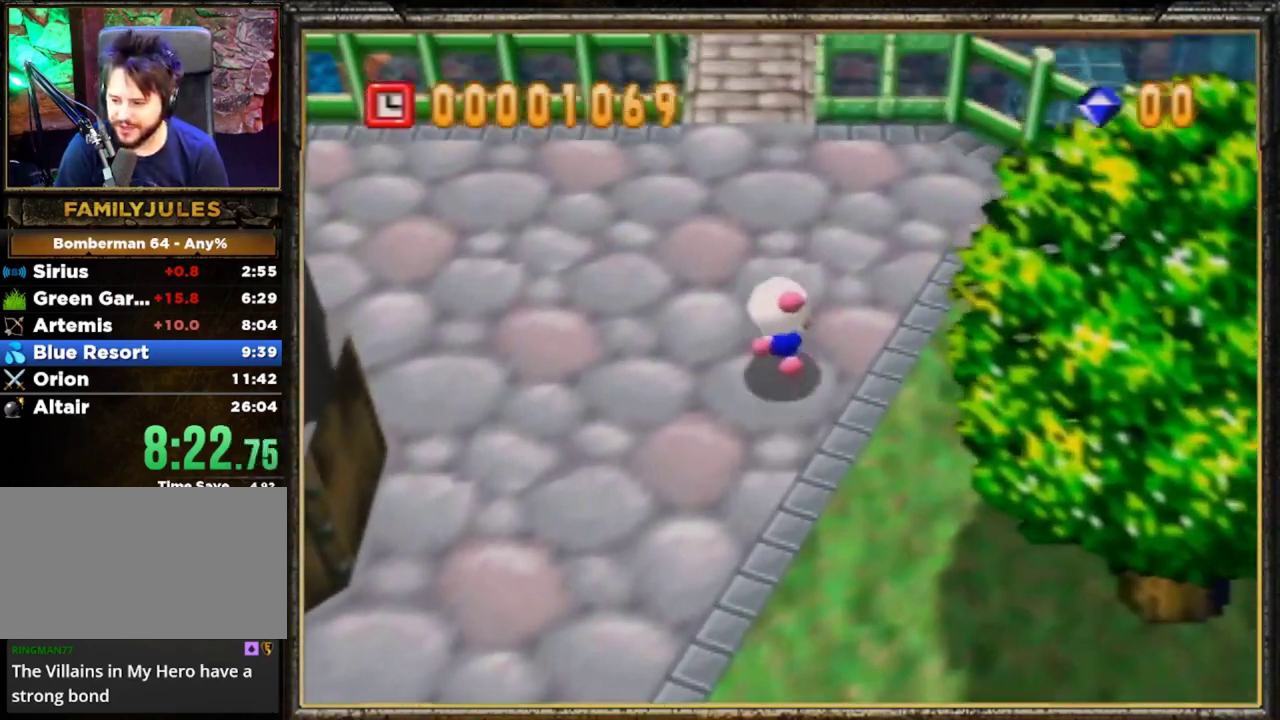
{"buttons": [], "left_stick": "up", "events": []}
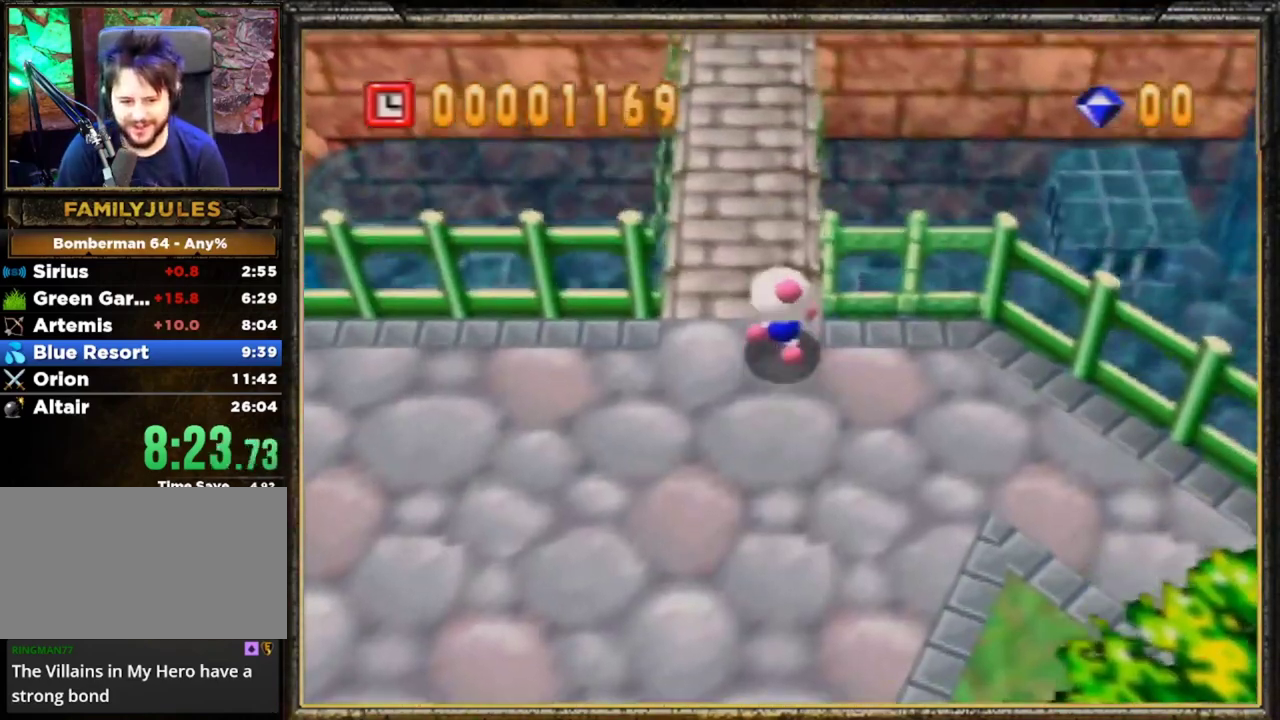
{"buttons": [], "left_stick": "up", "events": []}
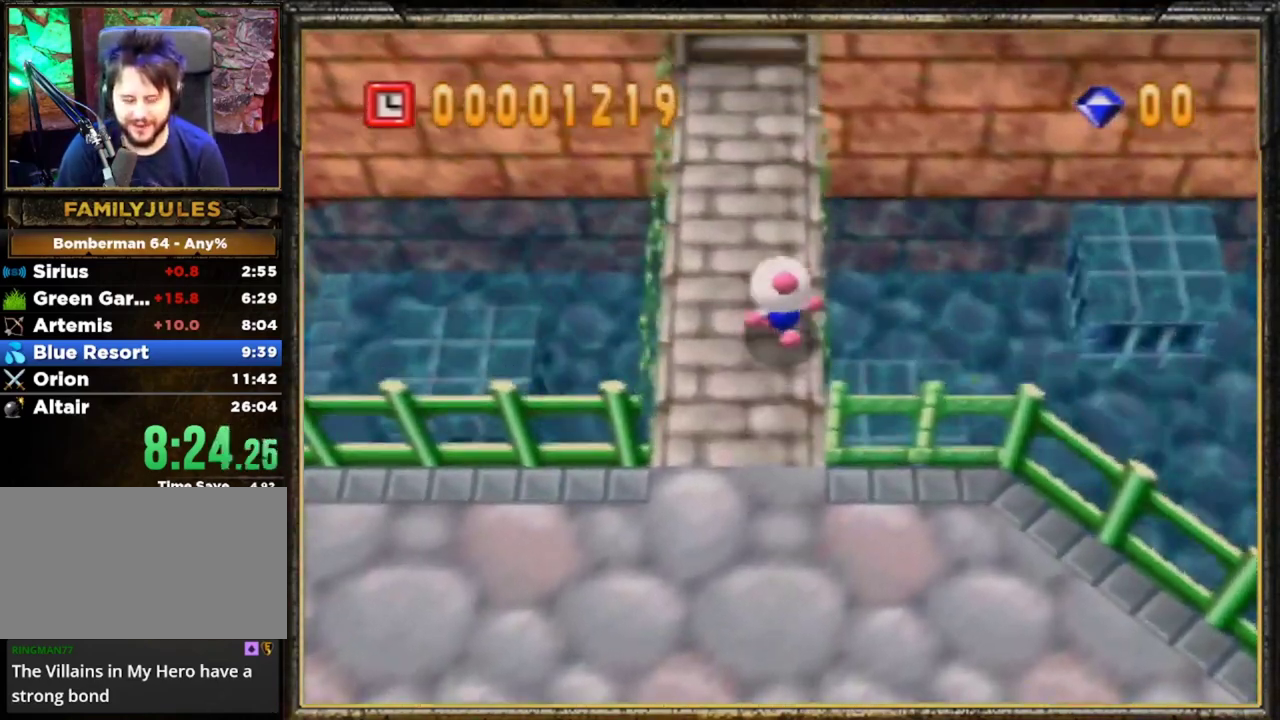
{"buttons": [], "left_stick": "up", "events": []}
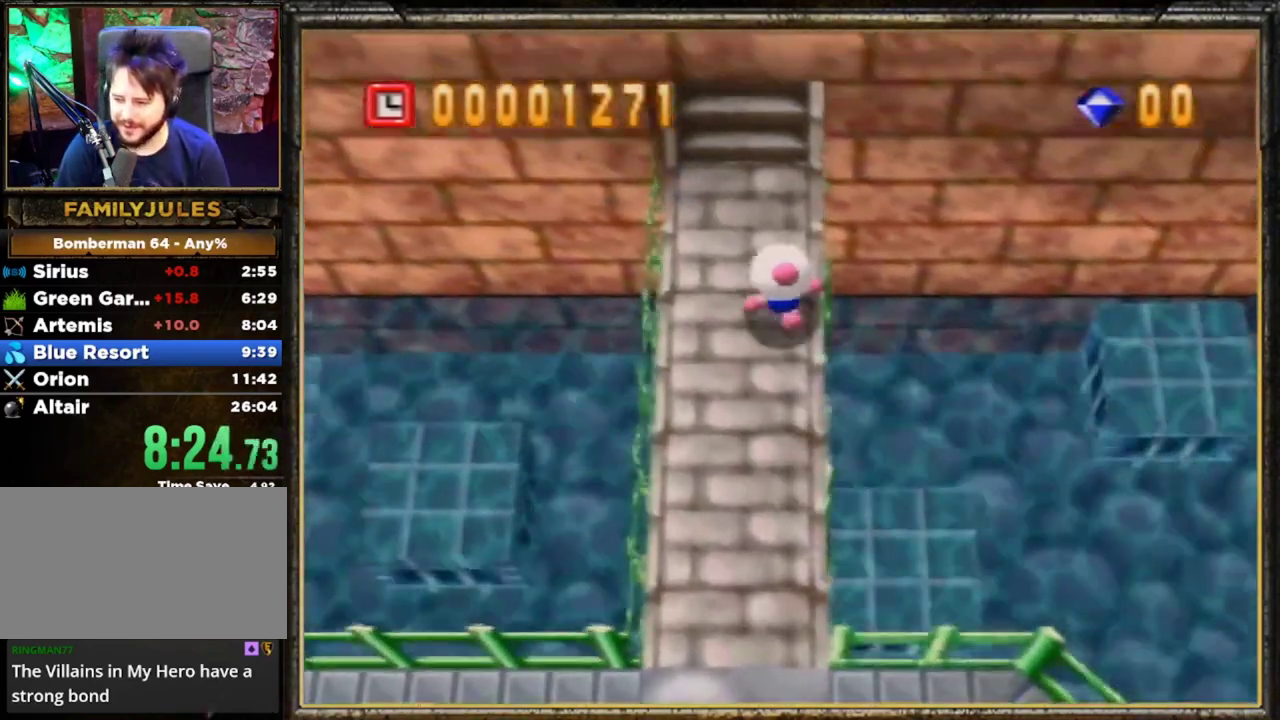
{"buttons": [], "left_stick": "up", "events": []}
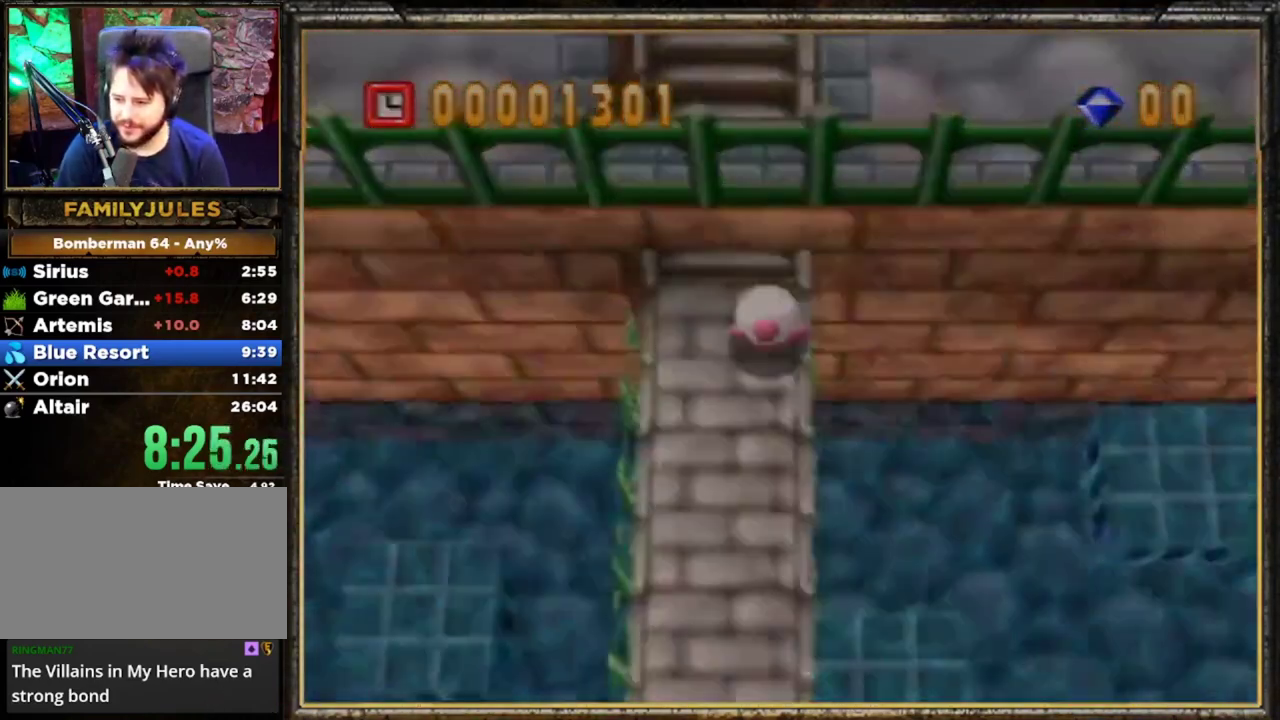
{"buttons": [], "left_stick": "center", "events": [[333, "left_stick", "center"]]}
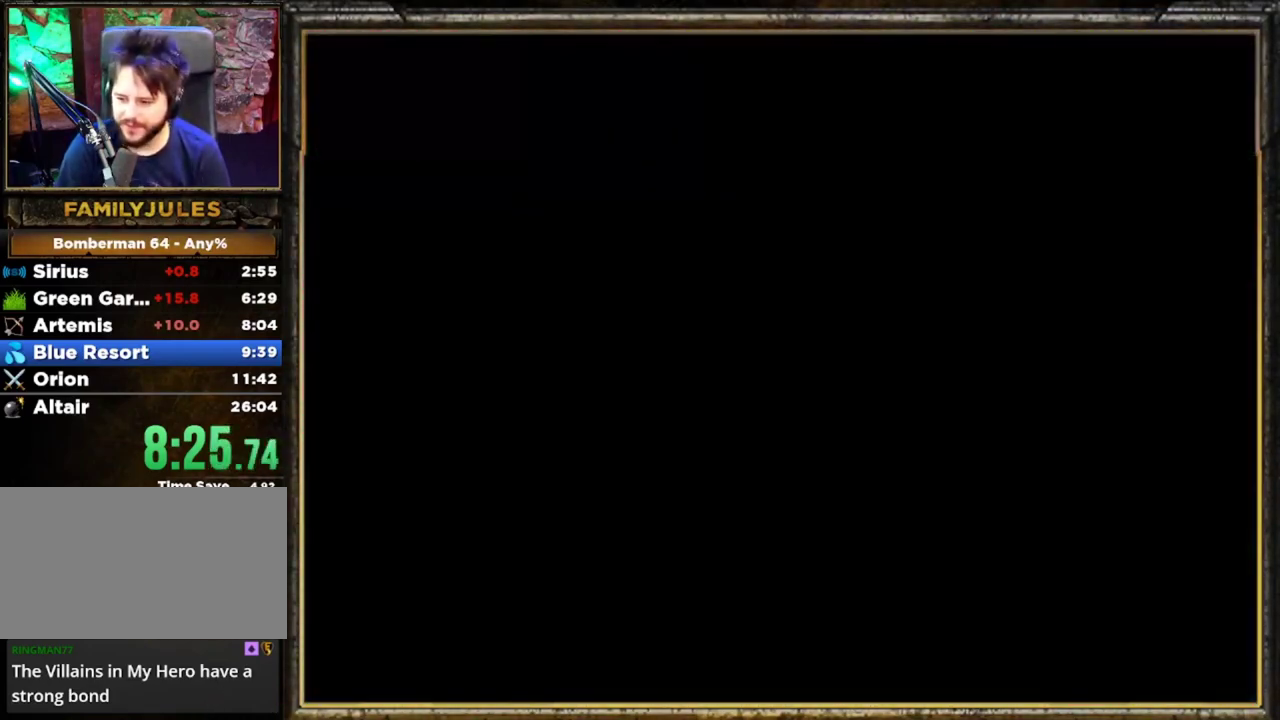
{"buttons": [], "left_stick": "center", "events": []}
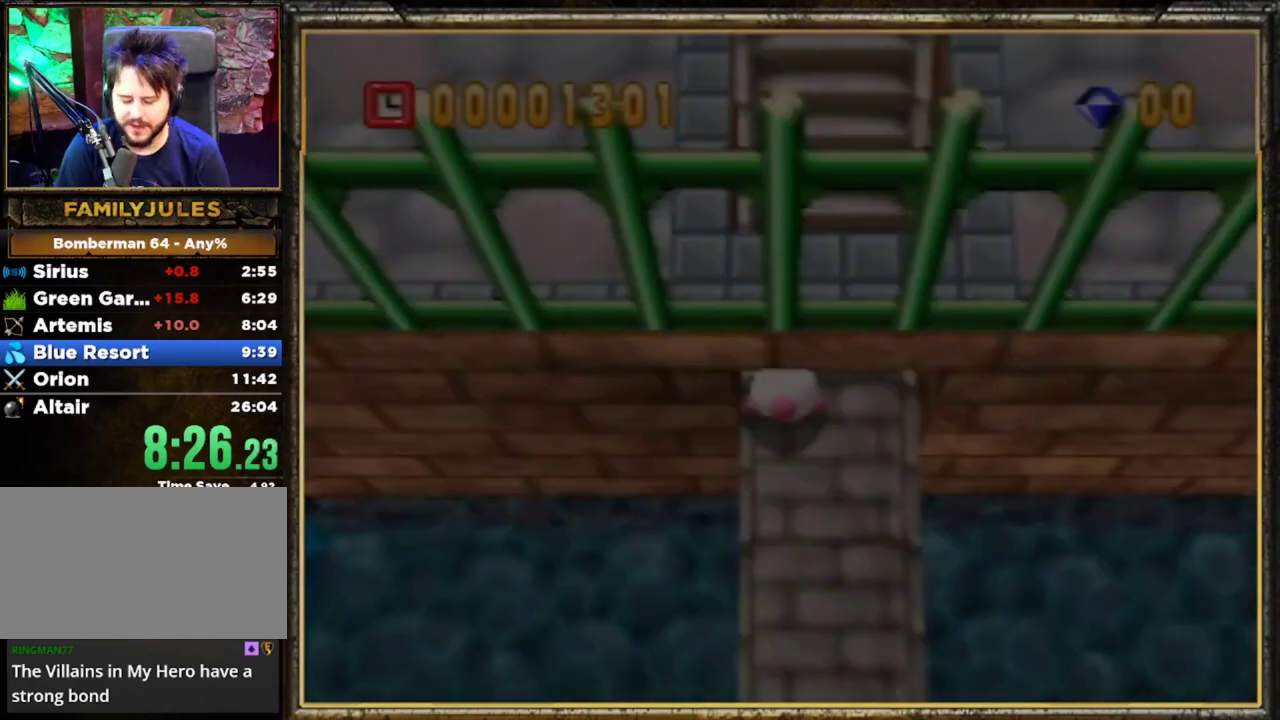
{"buttons": [], "left_stick": "center", "events": [[133, "C_UP", "down"], [333, "C_UP", "up"]]}
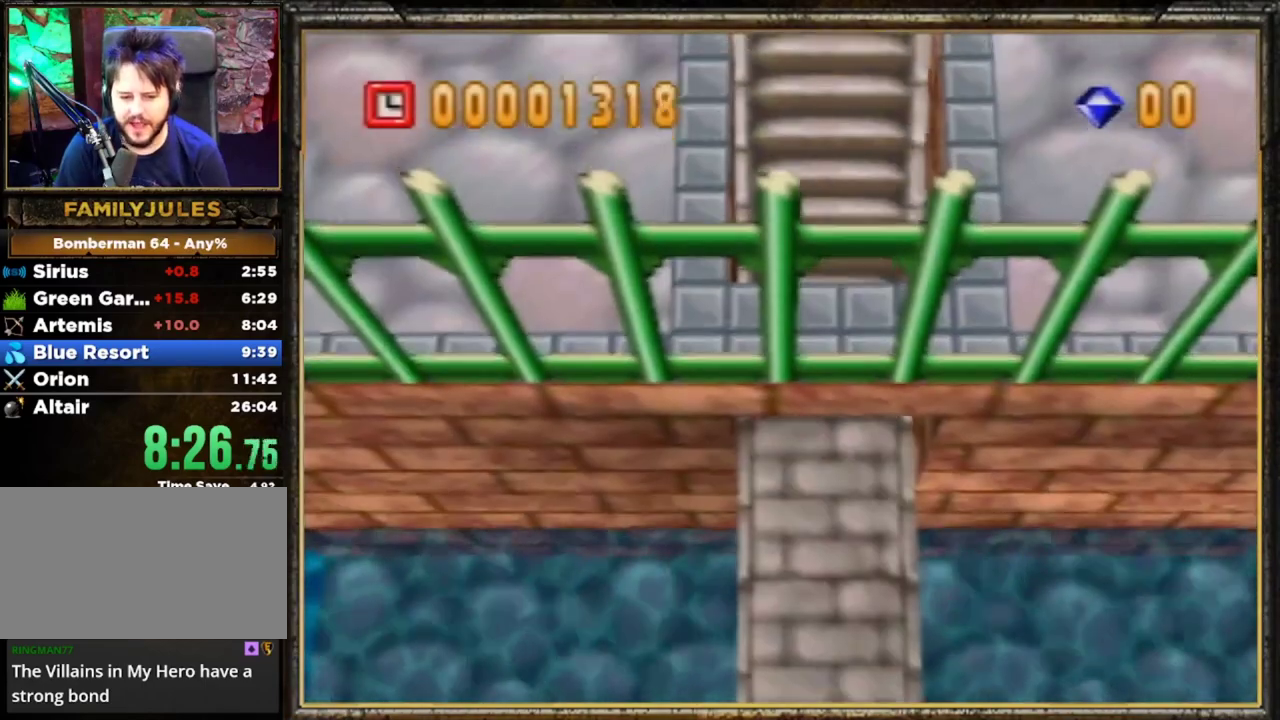
{"buttons": [], "left_stick": "up", "events": [[33, "C_UP", "down"], [167, "left_stick", "up"], [200, "C_UP", "up"]]}
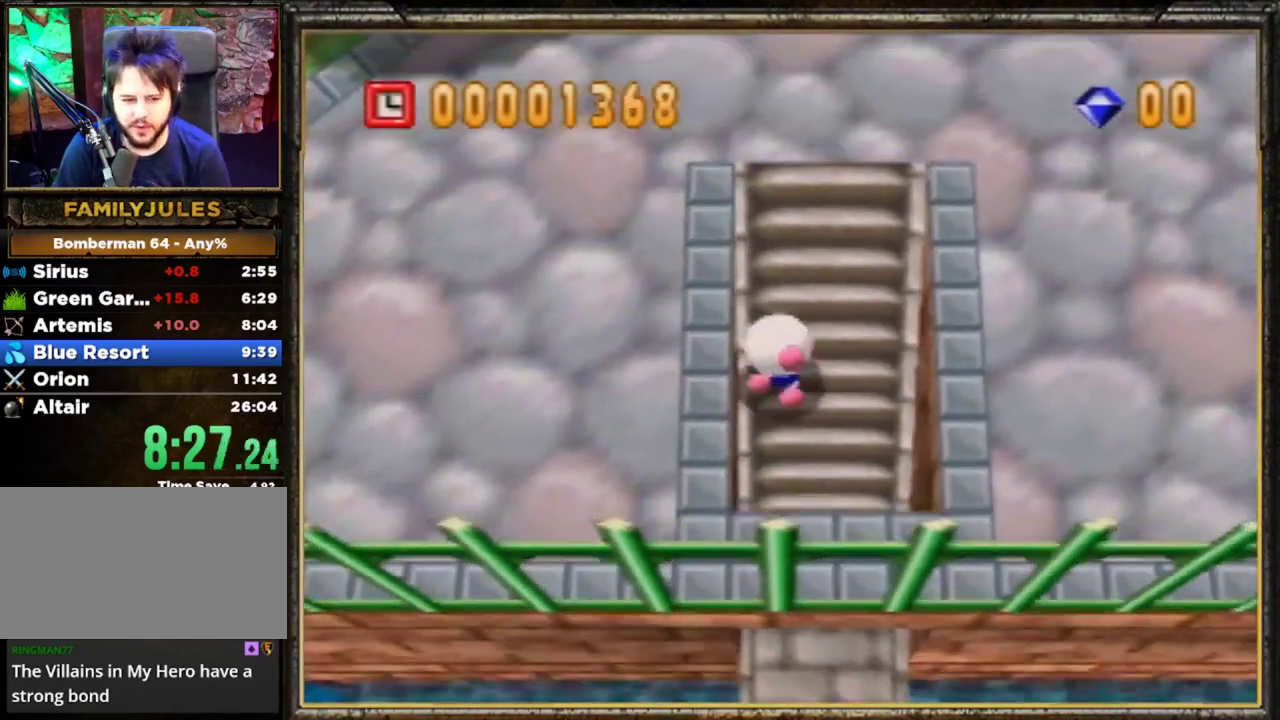
{"buttons": [], "left_stick": "up", "events": []}
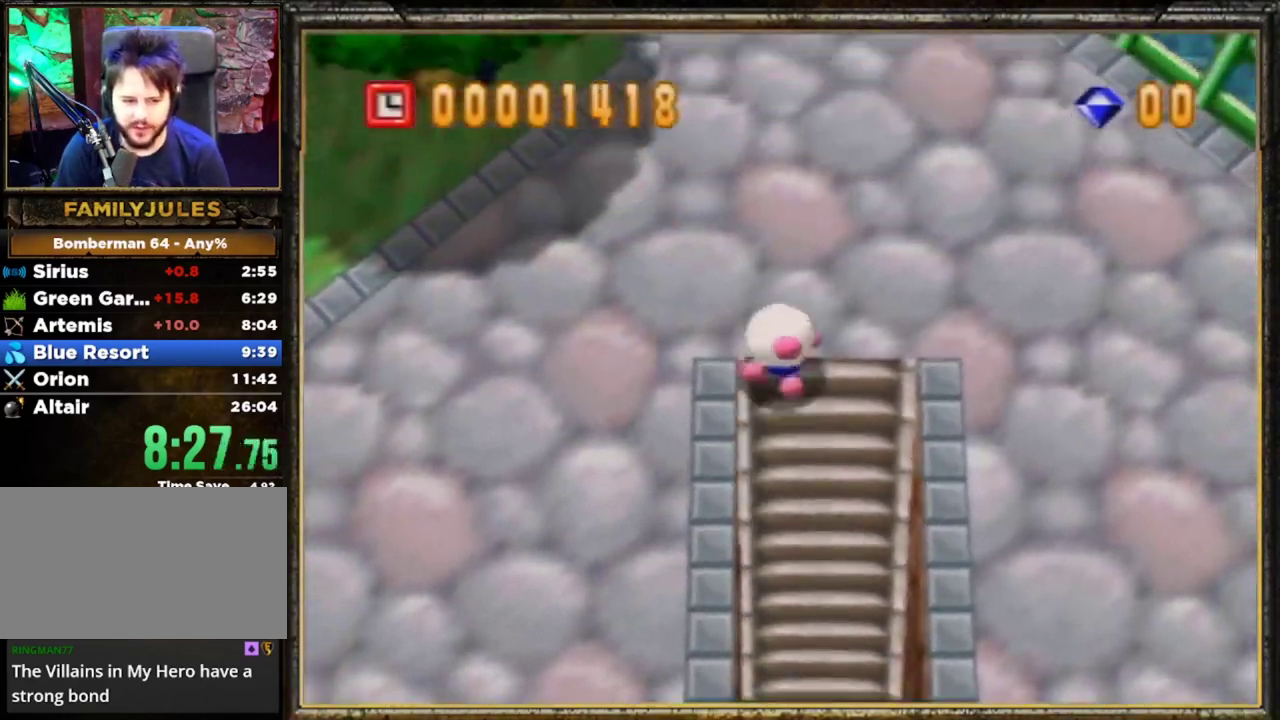
{"buttons": [], "left_stick": "up", "events": []}
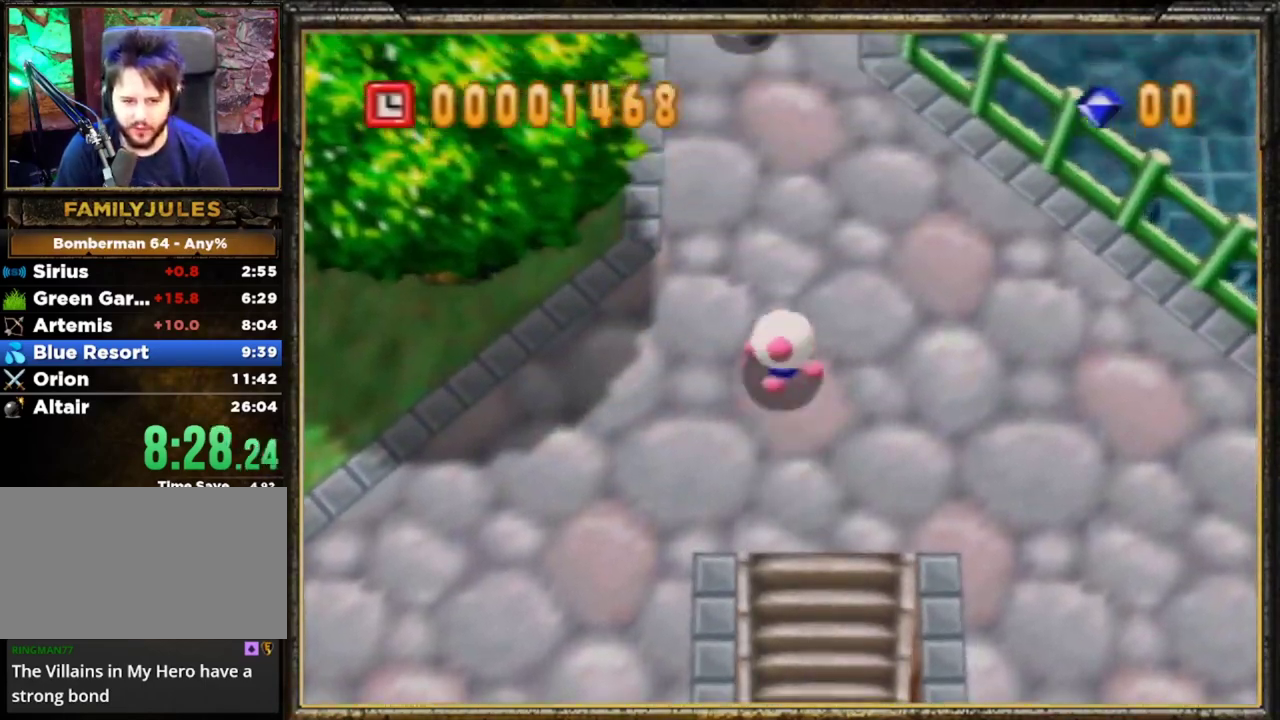
{"buttons": [], "left_stick": "up-right", "events": [[400, "left_stick", "up-right"]]}
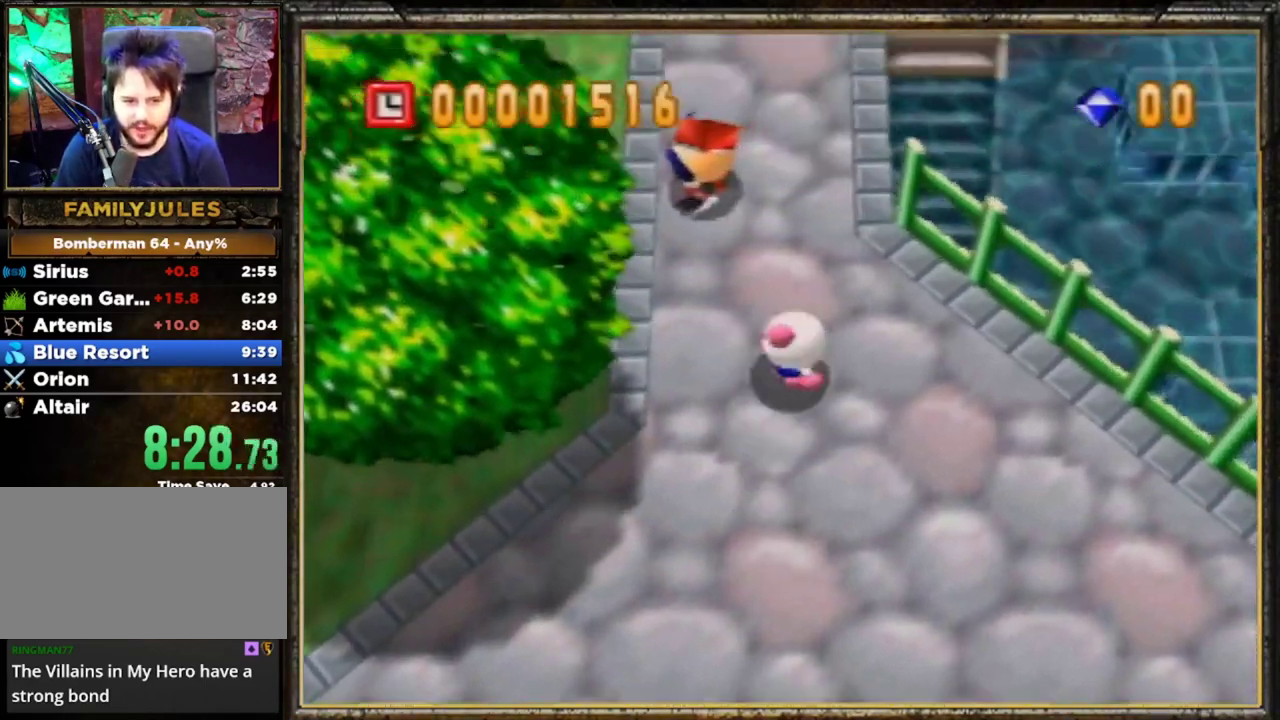
{"buttons": [], "left_stick": "up", "events": [[233, "left_stick", "up"]]}
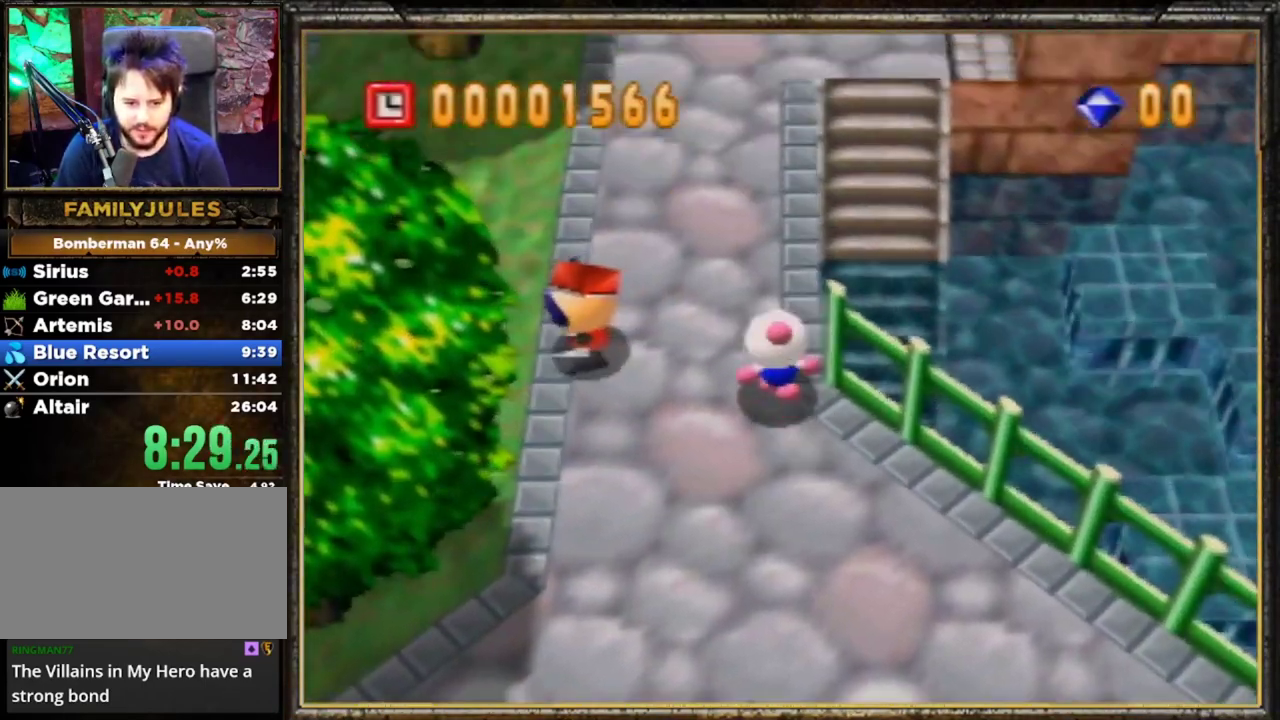
{"buttons": [], "left_stick": "up", "events": []}
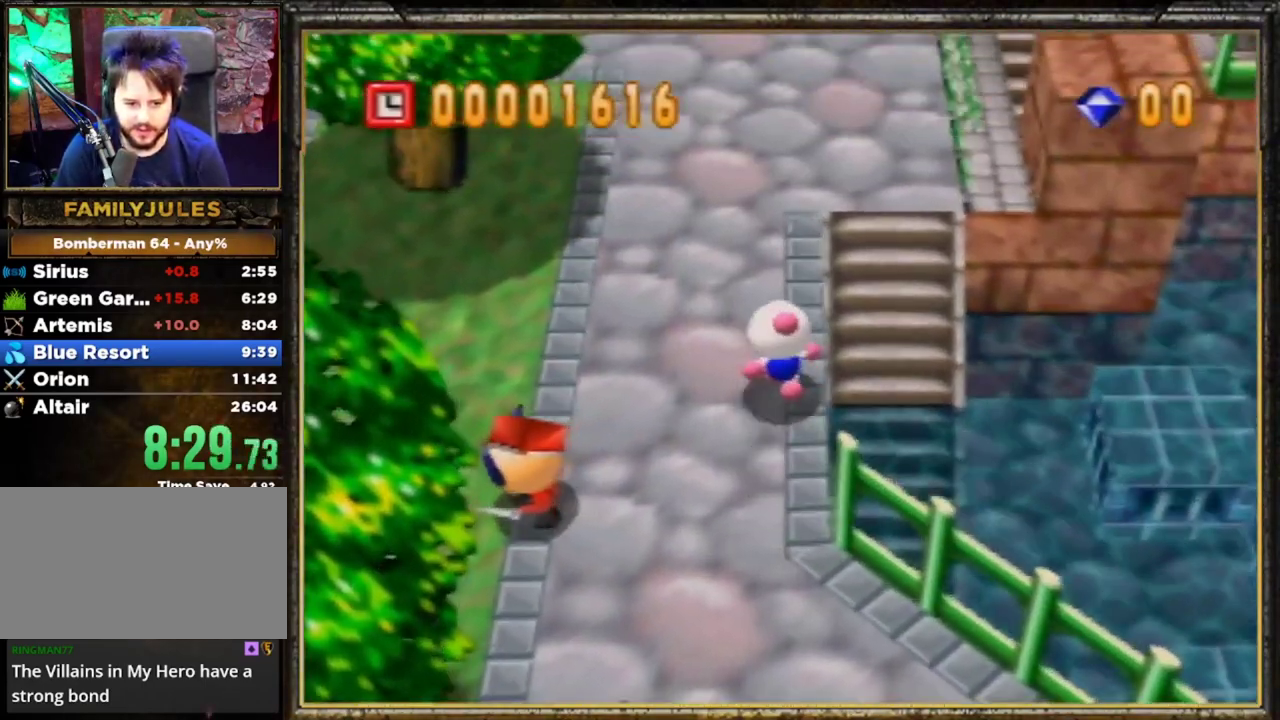
{"buttons": ["A"], "left_stick": "center", "events": [[33, "left_stick", "up-right"], [433, "left_stick", "up-left"], [500, "A", "down"], [500, "left_stick", "center"]]}
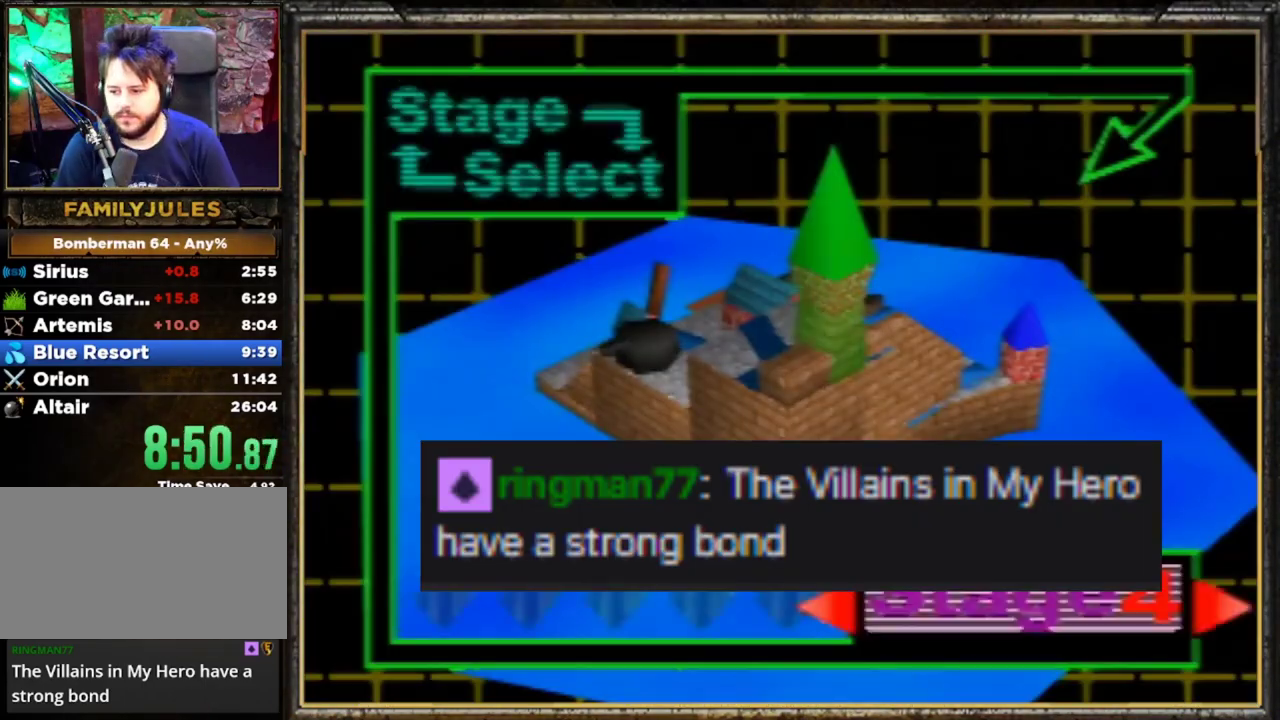
{"buttons": [], "left_stick": "center", "events": [[33, "A", "up"], [67, "A", "down"], [167, "A", "up"], [233, "A", "down"], [300, "A", "up"], [400, "A", "down"], [467, "A", "up"]]}
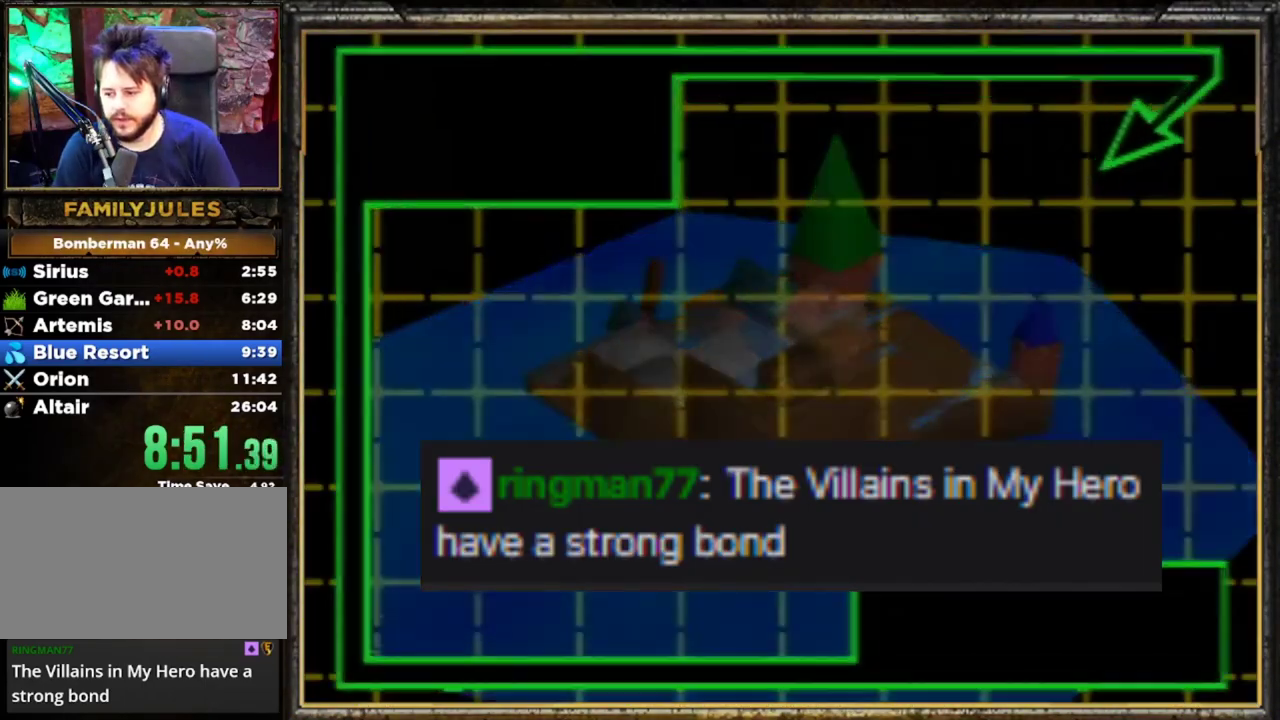
{"buttons": [], "left_stick": "center", "events": [[33, "A", "down"], [133, "A", "up"], [233, "A", "down"], [300, "A", "up"]]}